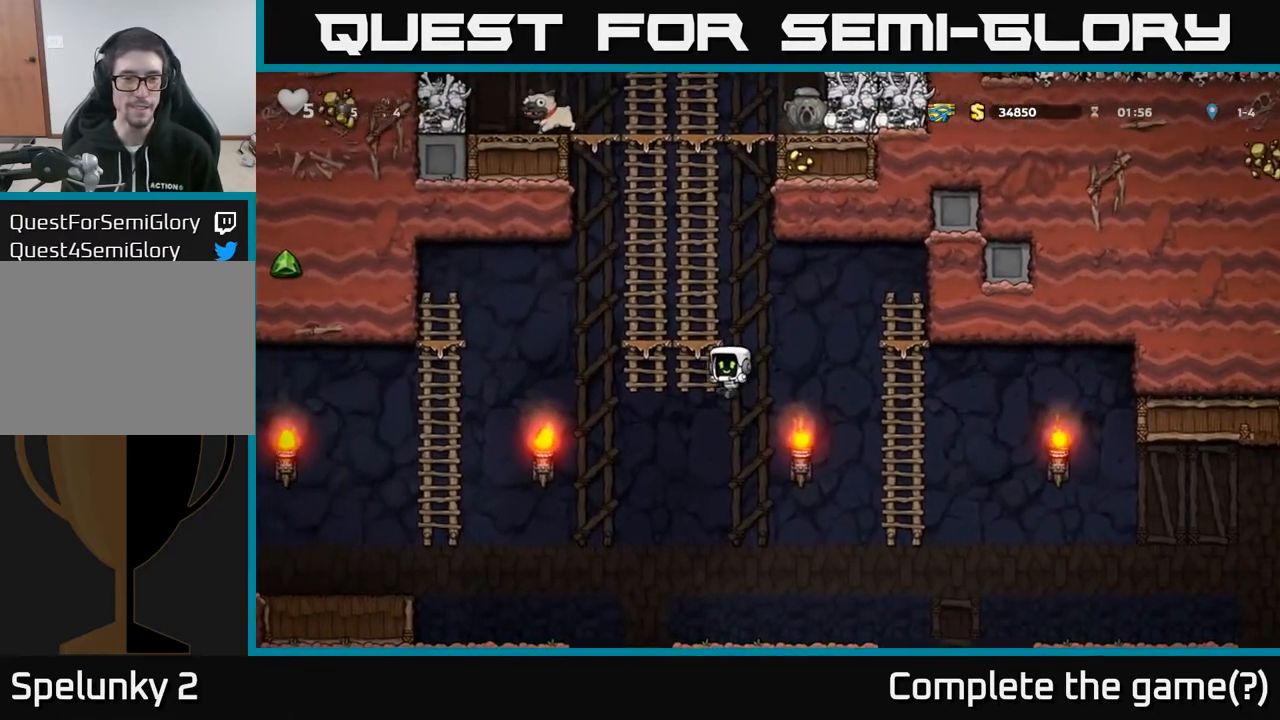
Gameplay with a controller (Xbox layout); each line is a JSON object with the inputs held at the frame after it. "events" lists button and stick changes between this image and that frame as [ms after this image, input, new state], when the widget could be followed in between.
{"buttons": ["A", "DPAD_UP"], "left_stick": "center", "right_stick": "center", "events": [[33, "DPAD_UP", "down"], [83, "DPAD_LEFT", "up"], [117, "A", "down"], [300, "A", "up"], [400, "A", "down"]]}
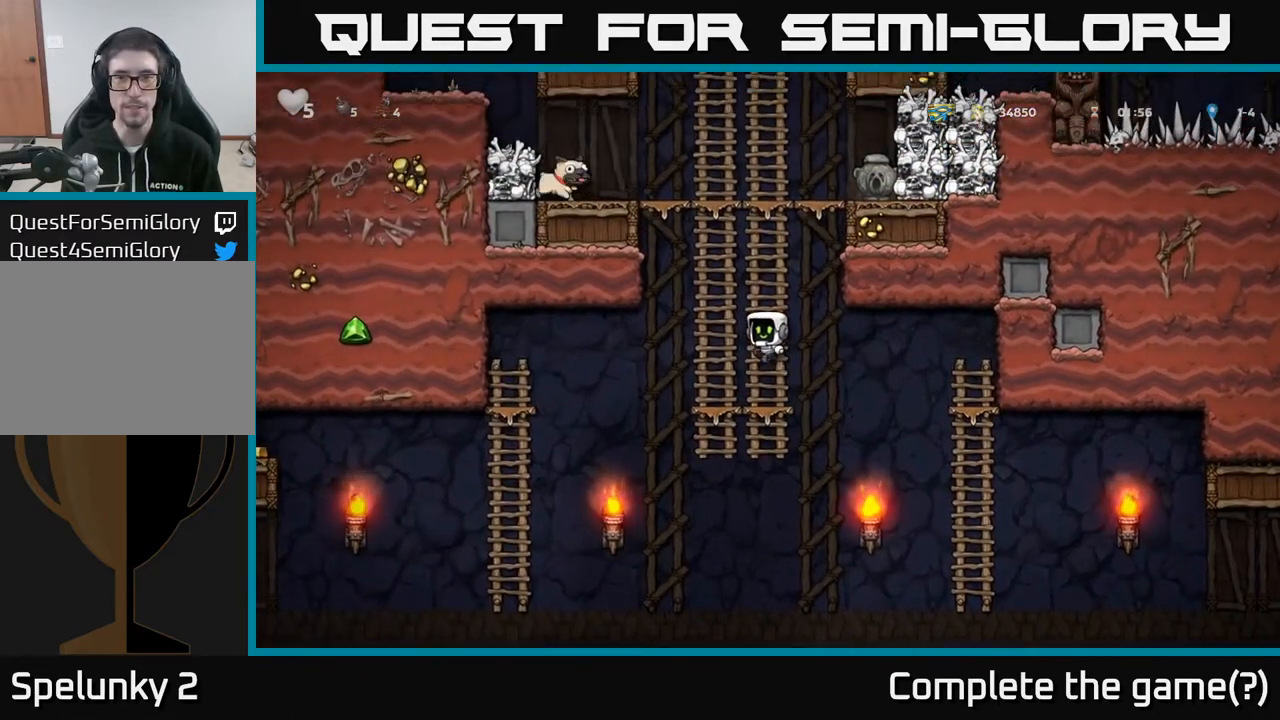
{"buttons": ["DPAD_UP"], "left_stick": "center", "right_stick": "center", "events": [[117, "A", "up"], [250, "A", "down"], [400, "A", "up"]]}
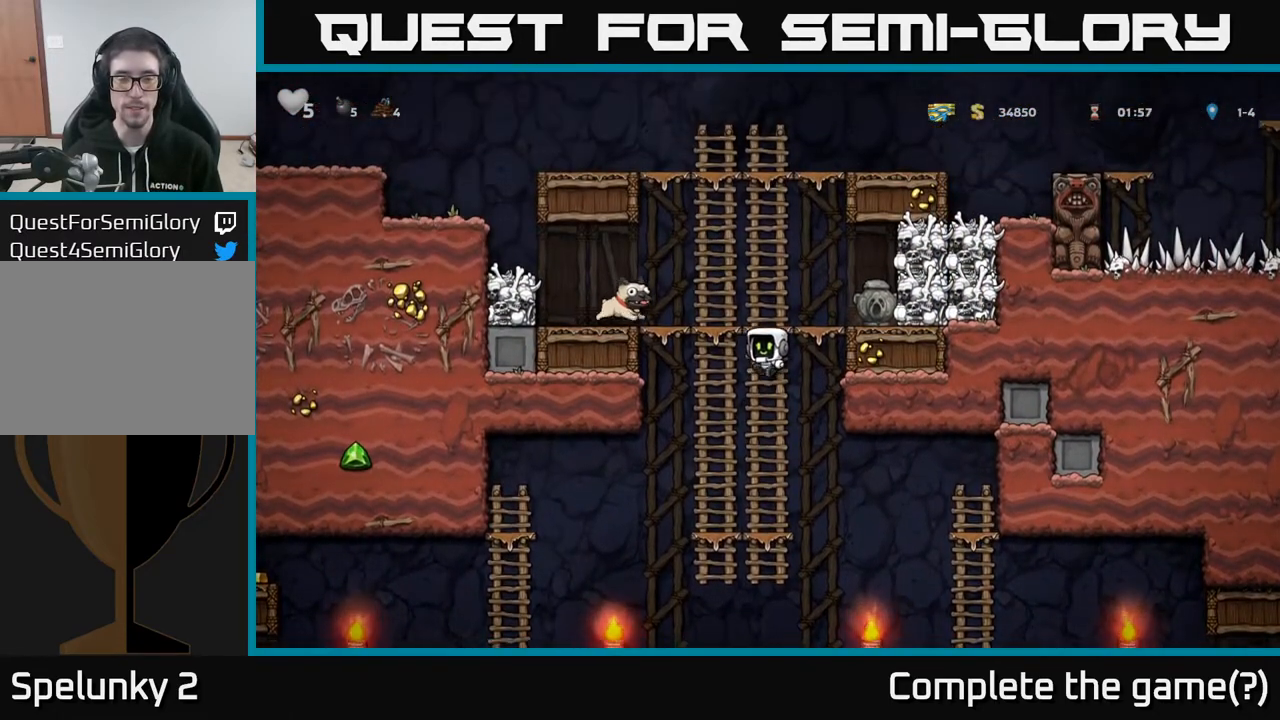
{"buttons": ["A", "X", "DPAD_LEFT"], "left_stick": "center", "right_stick": "center", "events": [[83, "DPAD_LEFT", "down"], [150, "A", "down"], [150, "DPAD_UP", "up"], [500, "X", "down"]]}
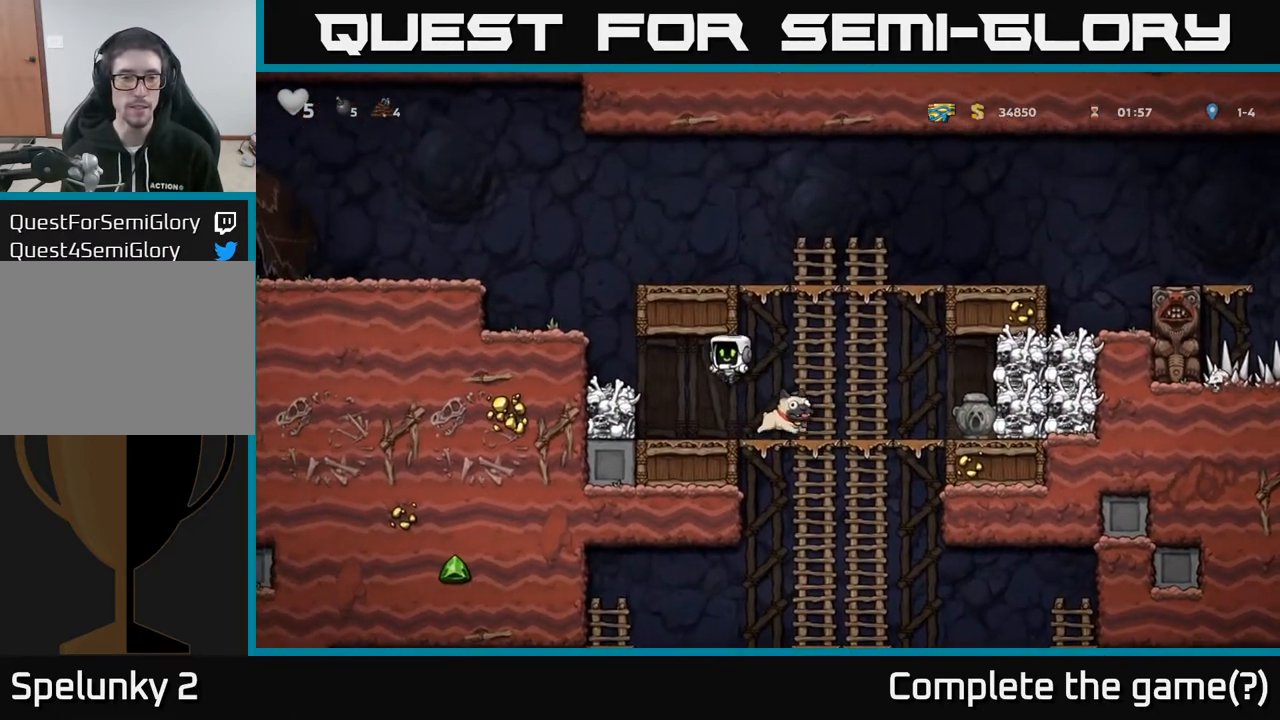
{"buttons": ["DPAD_LEFT"], "left_stick": "center", "right_stick": "center", "events": [[100, "DPAD_LEFT", "up"], [100, "X", "up"], [117, "A", "up"], [483, "DPAD_LEFT", "down"]]}
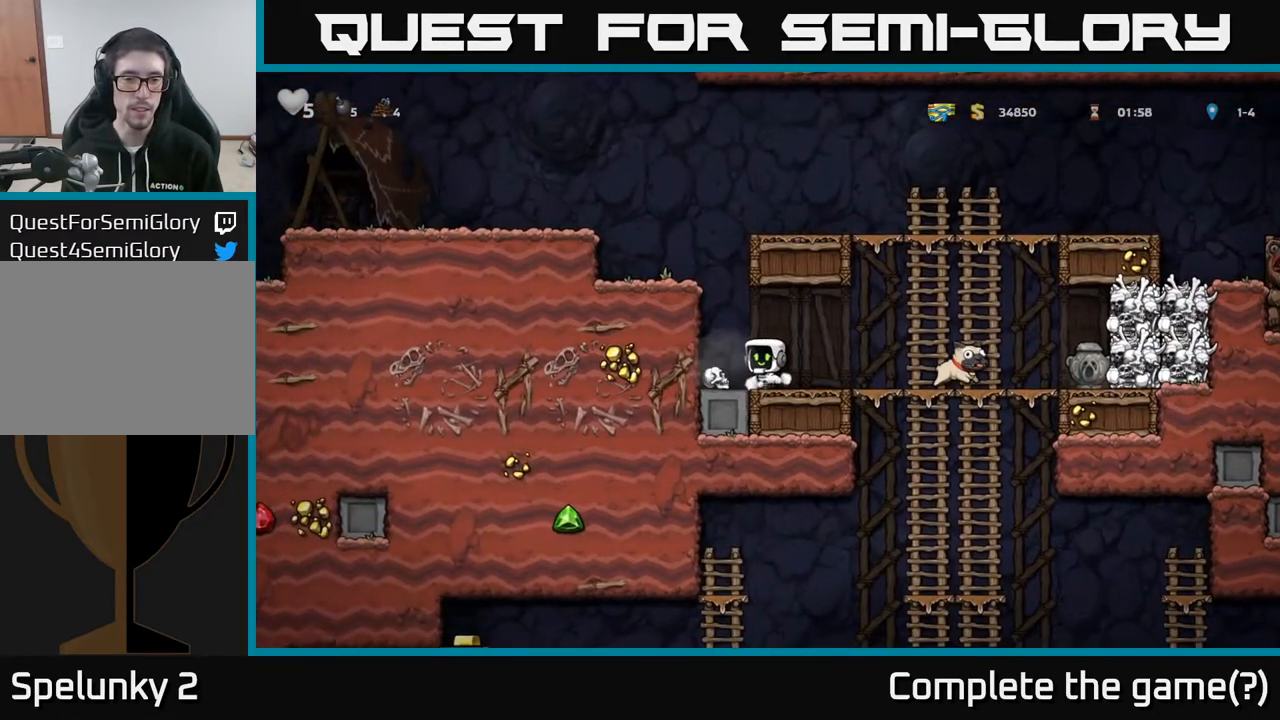
{"buttons": ["DPAD_RIGHT"], "left_stick": "center", "right_stick": "center", "events": [[133, "DPAD_DOWN", "down"], [133, "DPAD_LEFT", "up"], [167, "X", "down"], [200, "DPAD_RIGHT", "down"], [217, "DPAD_DOWN", "up"], [267, "X", "up"]]}
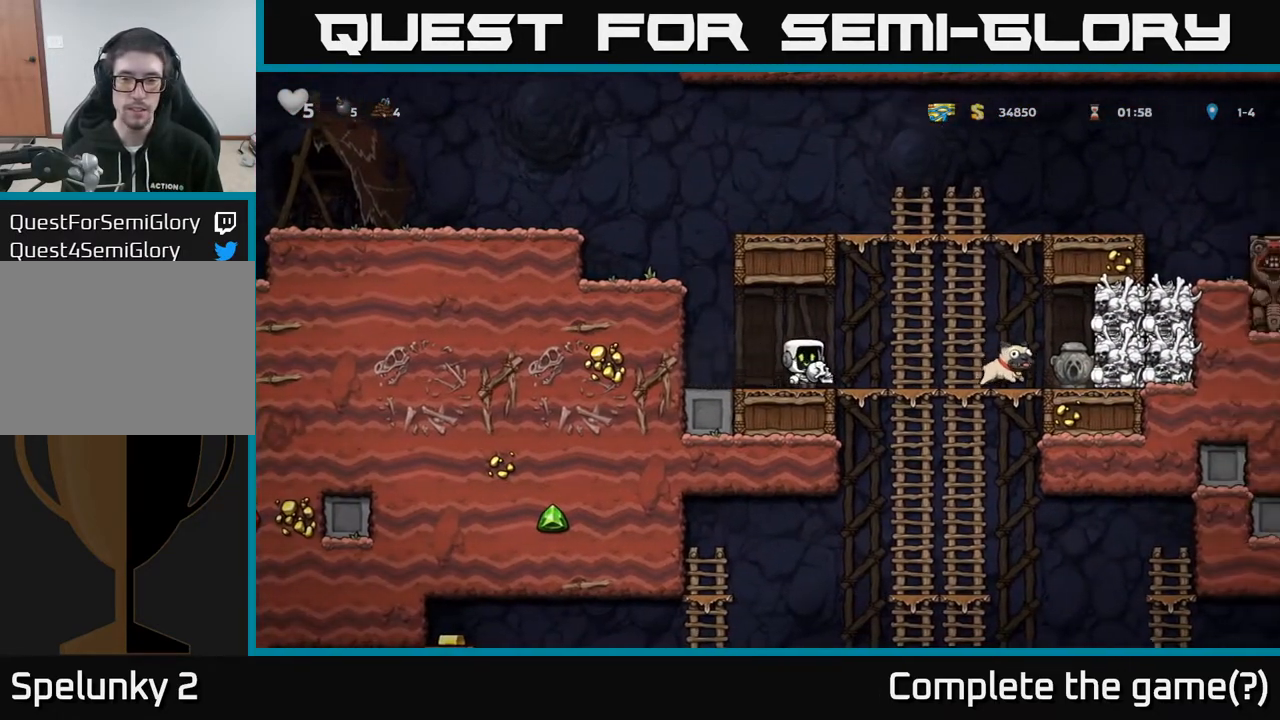
{"buttons": [], "left_stick": "center", "right_stick": "center", "events": [[250, "DPAD_DOWN", "down"], [267, "DPAD_RIGHT", "up"], [317, "A", "down"], [417, "A", "up"], [467, "DPAD_DOWN", "up"]]}
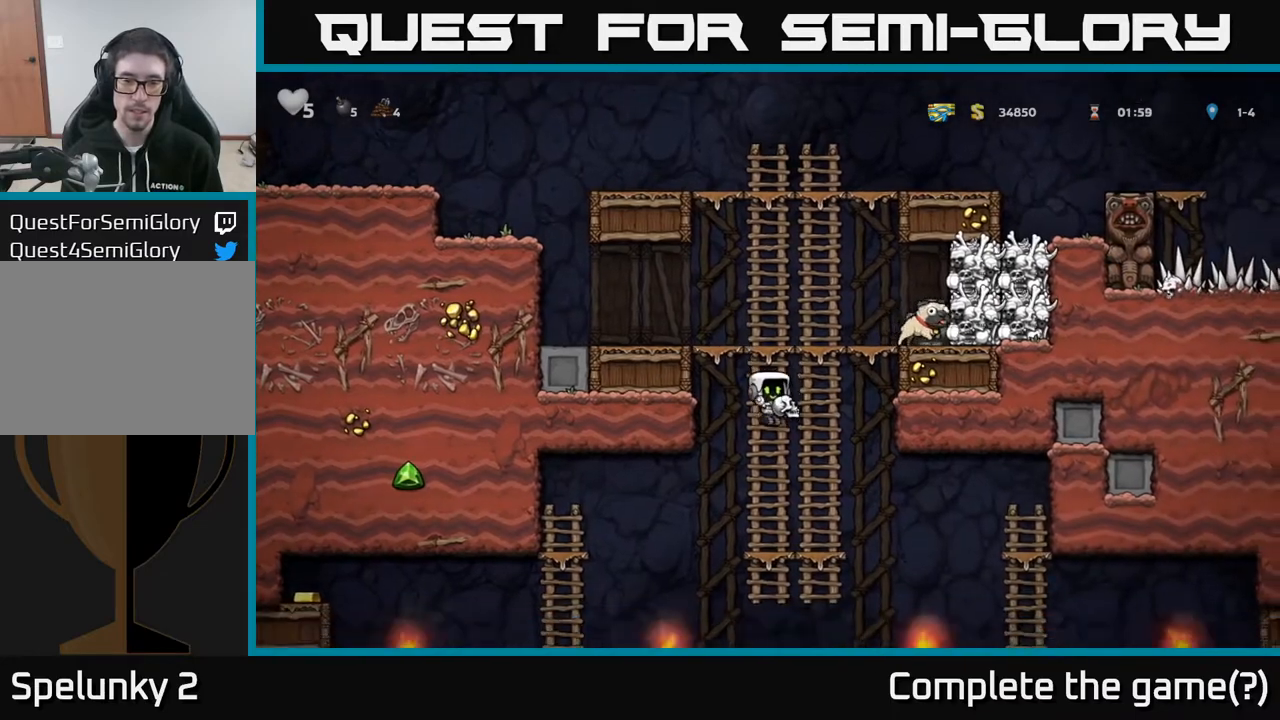
{"buttons": ["DPAD_RIGHT"], "left_stick": "center", "right_stick": "center", "events": [[167, "DPAD_UP", "down"], [250, "DPAD_UP", "up"], [300, "DPAD_DOWN", "down"], [367, "A", "down"], [467, "DPAD_RIGHT", "down"], [483, "A", "up"], [500, "DPAD_DOWN", "up"]]}
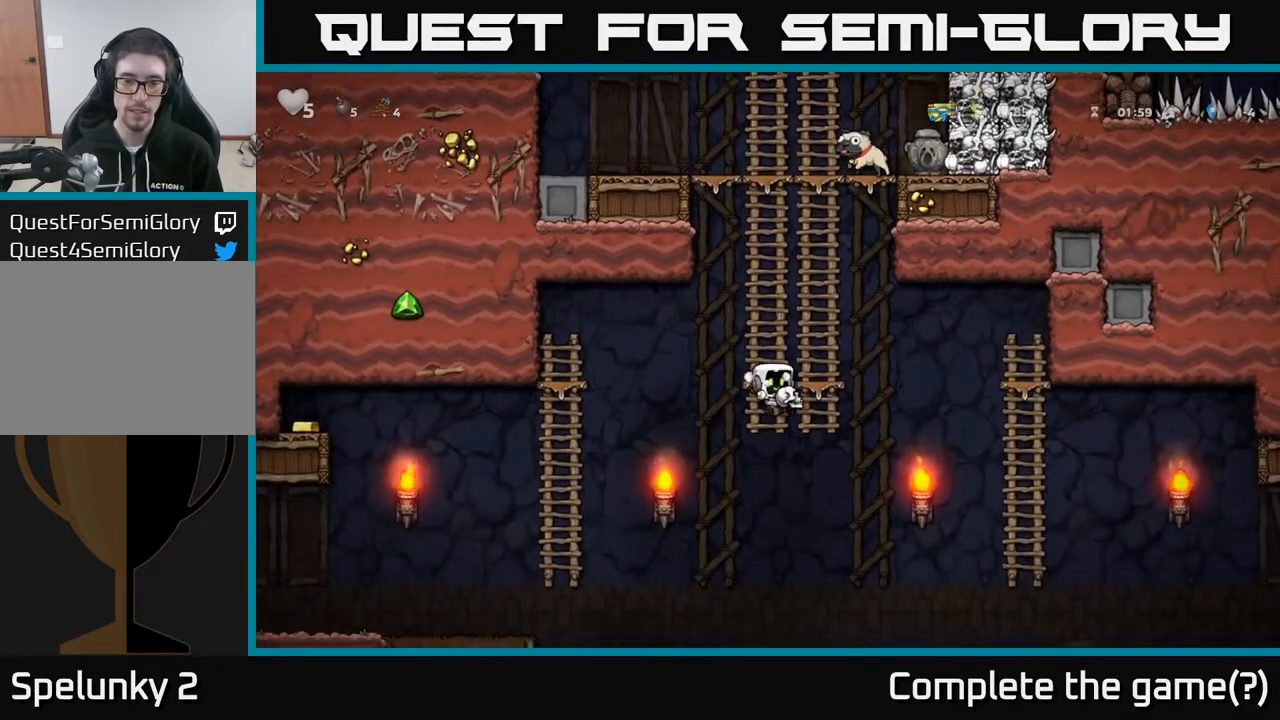
{"buttons": ["A", "DPAD_RIGHT"], "left_stick": "center", "right_stick": "center", "events": [[450, "A", "down"]]}
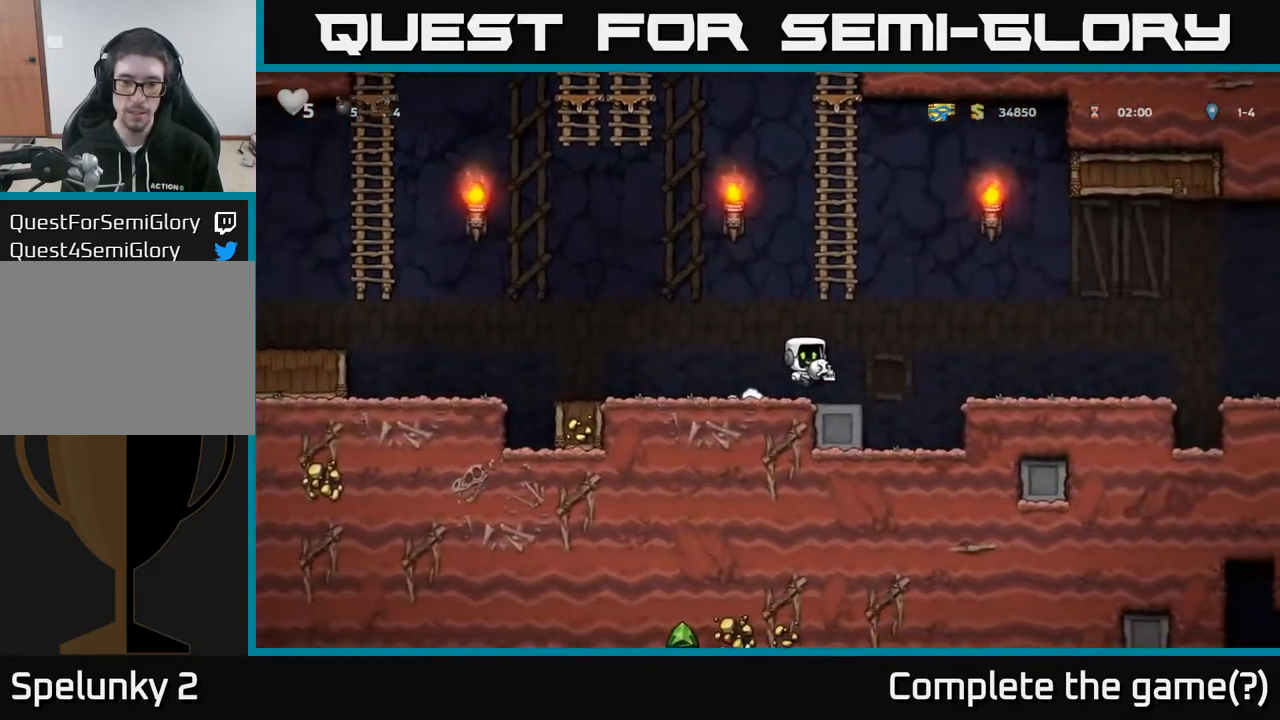
{"buttons": ["DPAD_RIGHT"], "left_stick": "center", "right_stick": "center", "events": [[217, "A", "up"]]}
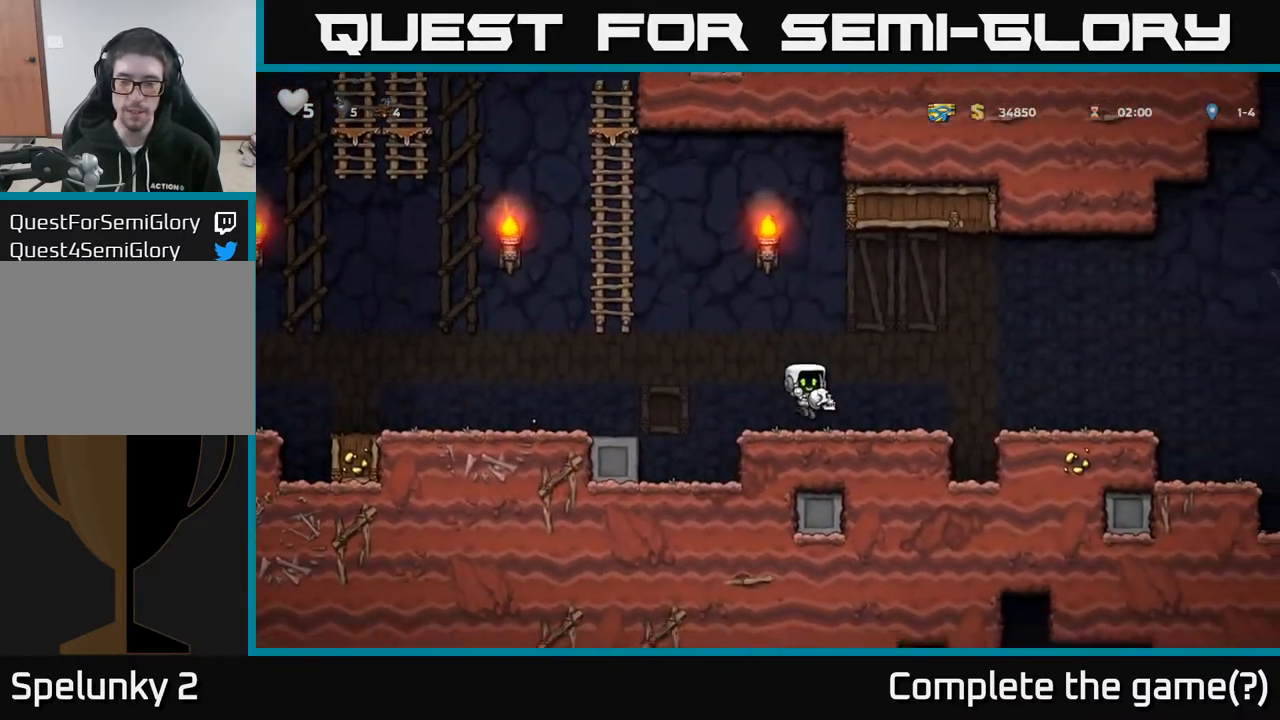
{"buttons": ["DPAD_RIGHT"], "left_stick": "center", "right_stick": "center", "events": [[83, "A", "down"], [183, "A", "up"]]}
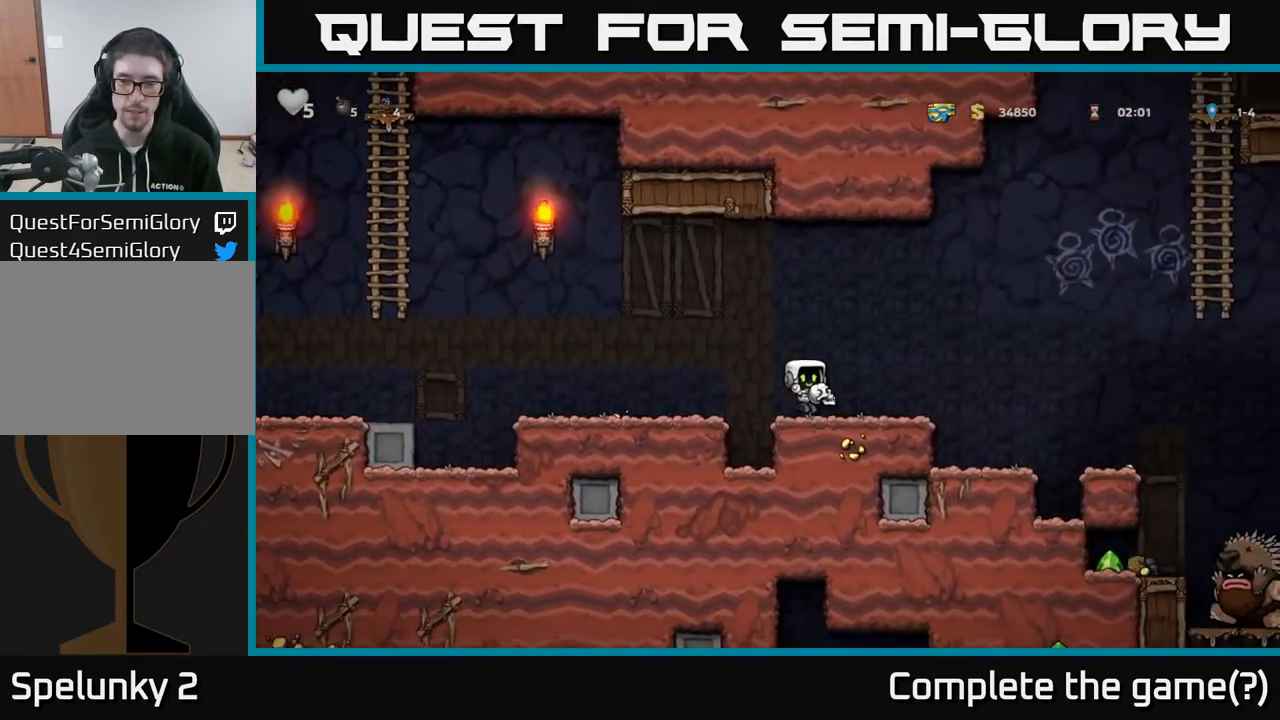
{"buttons": [], "left_stick": "center", "right_stick": "center", "events": [[167, "DPAD_RIGHT", "up"]]}
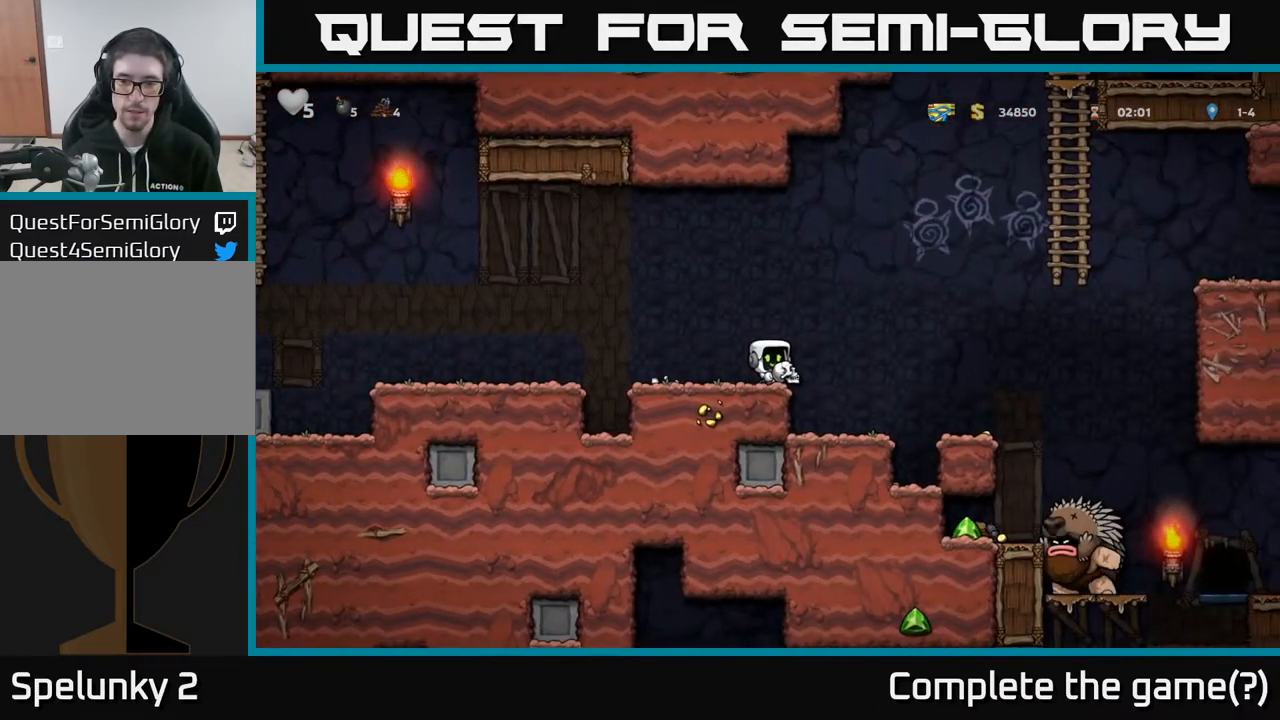
{"buttons": ["DPAD_RIGHT"], "left_stick": "center", "right_stick": "center", "events": [[367, "A", "down"], [417, "DPAD_RIGHT", "down"], [433, "A", "up"]]}
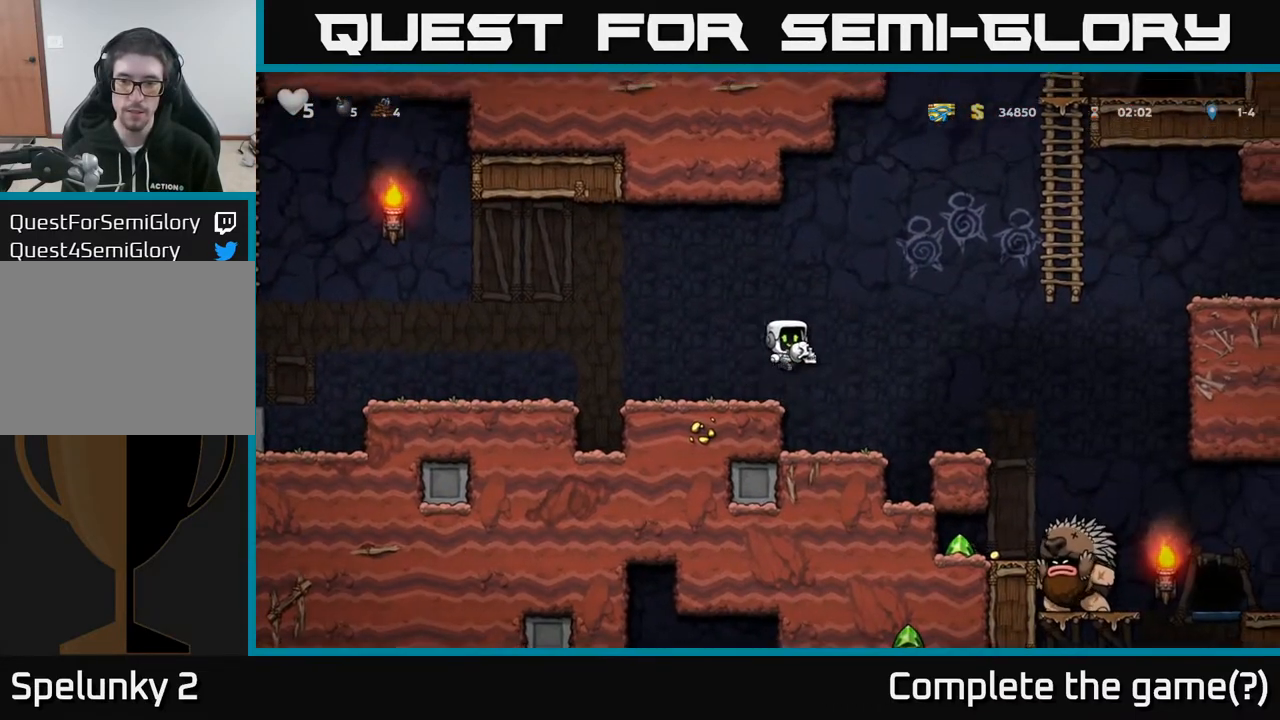
{"buttons": [], "left_stick": "center", "right_stick": "center", "events": [[50, "DPAD_RIGHT", "up"]]}
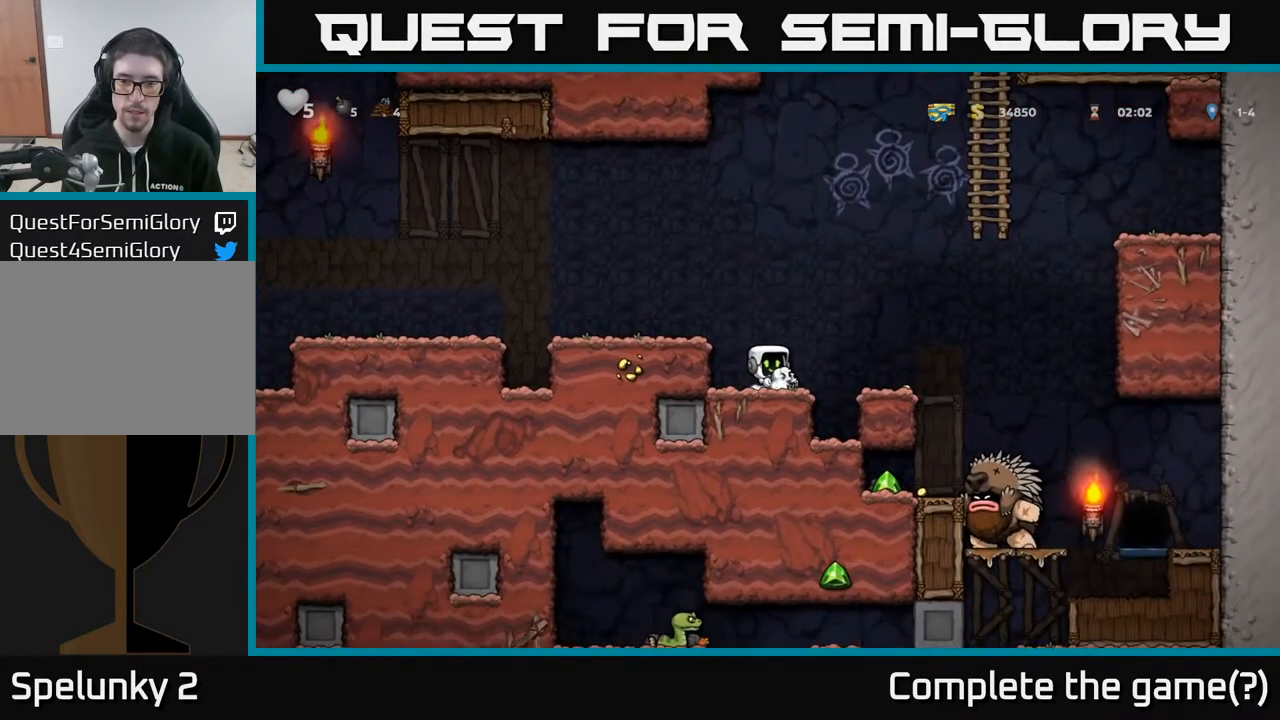
{"buttons": ["DPAD_RIGHT"], "left_stick": "center", "right_stick": "center", "events": [[450, "DPAD_RIGHT", "down"]]}
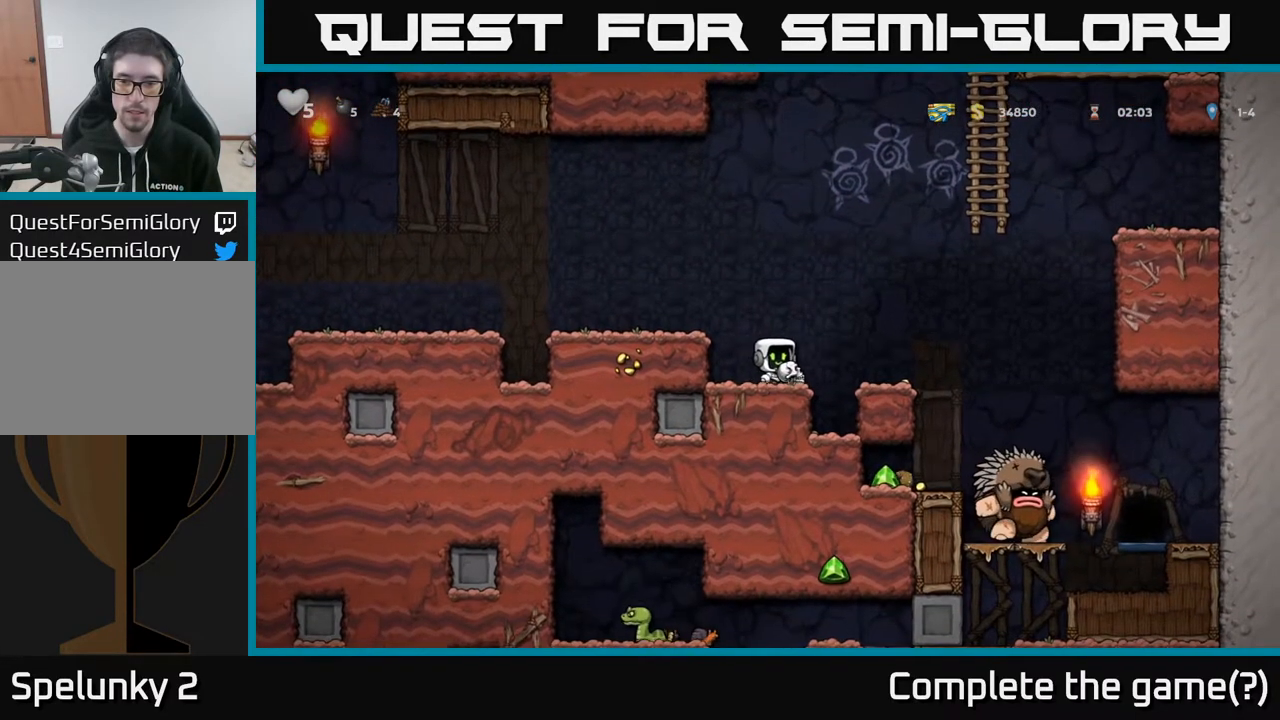
{"buttons": [], "left_stick": "center", "right_stick": "center", "events": [[50, "A", "down"], [167, "DPAD_RIGHT", "up"], [183, "A", "up"], [200, "DPAD_DOWN", "down"], [367, "X", "down"], [433, "X", "up"], [483, "DPAD_DOWN", "up"]]}
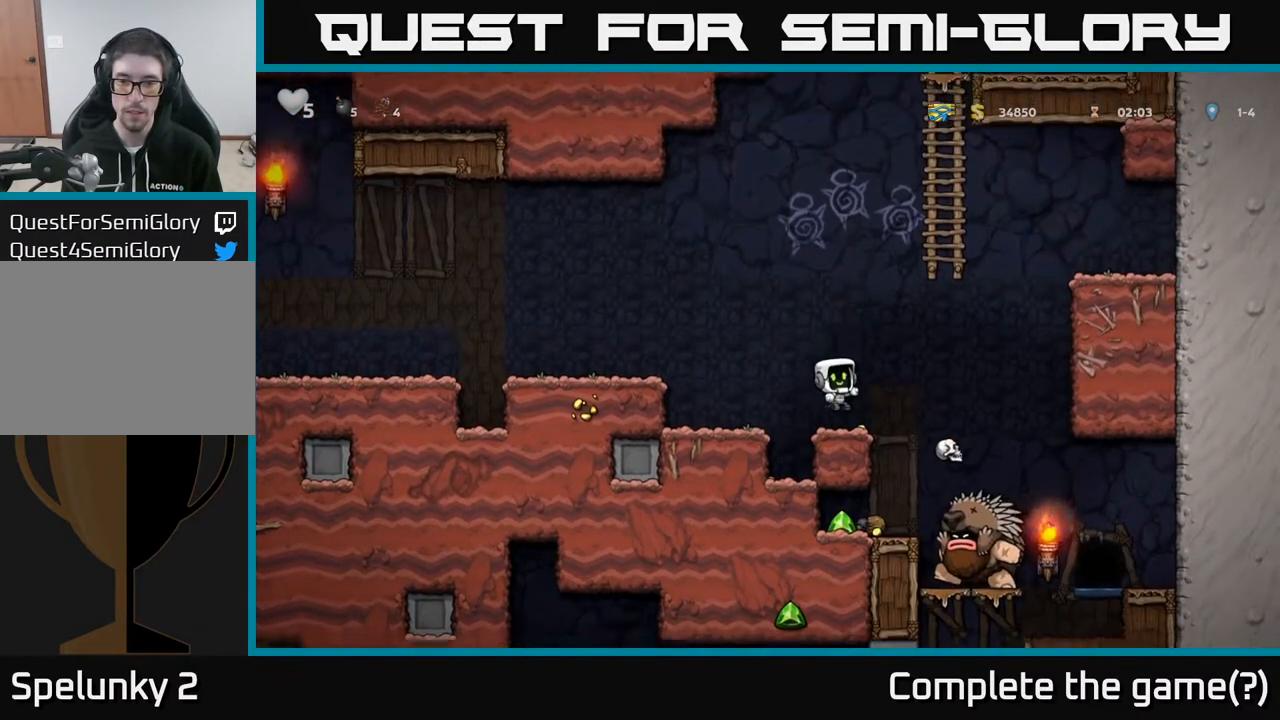
{"buttons": ["A", "DPAD_LEFT"], "left_stick": "center", "right_stick": "center", "events": [[167, "DPAD_LEFT", "down"], [183, "A", "down"]]}
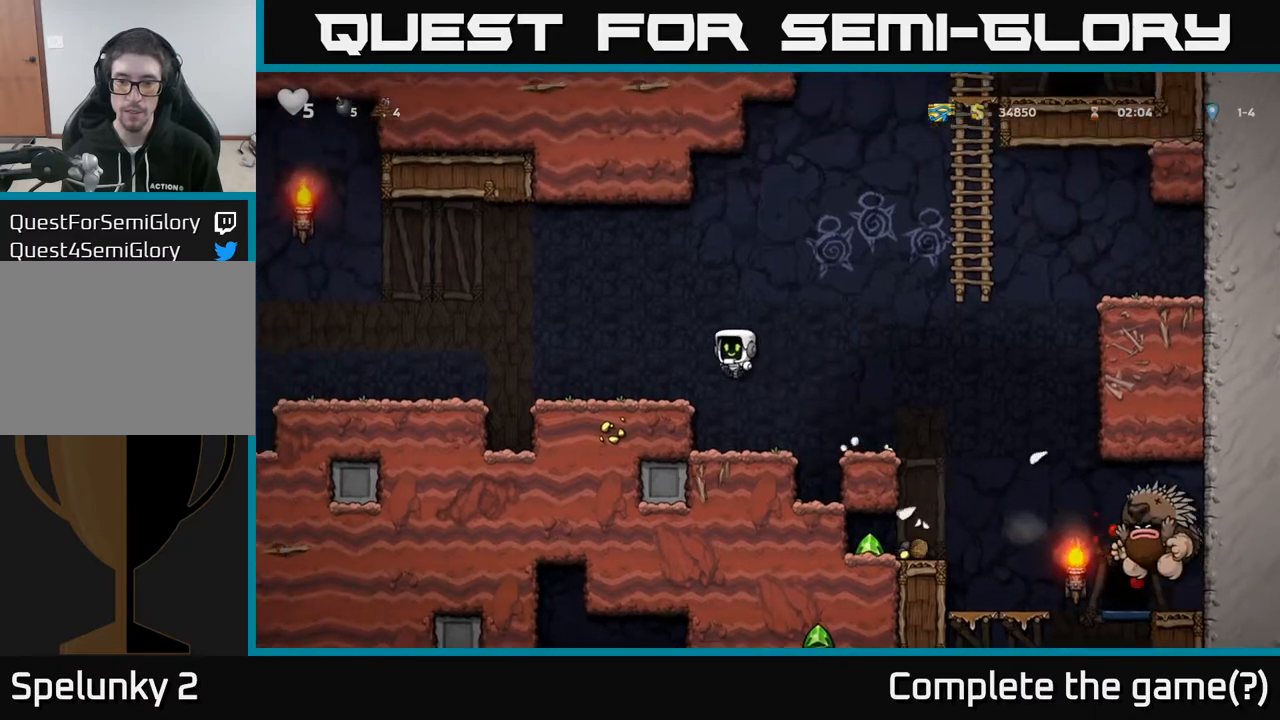
{"buttons": ["A", "DPAD_LEFT"], "left_stick": "center", "right_stick": "center", "events": [[50, "A", "up"], [400, "A", "down"]]}
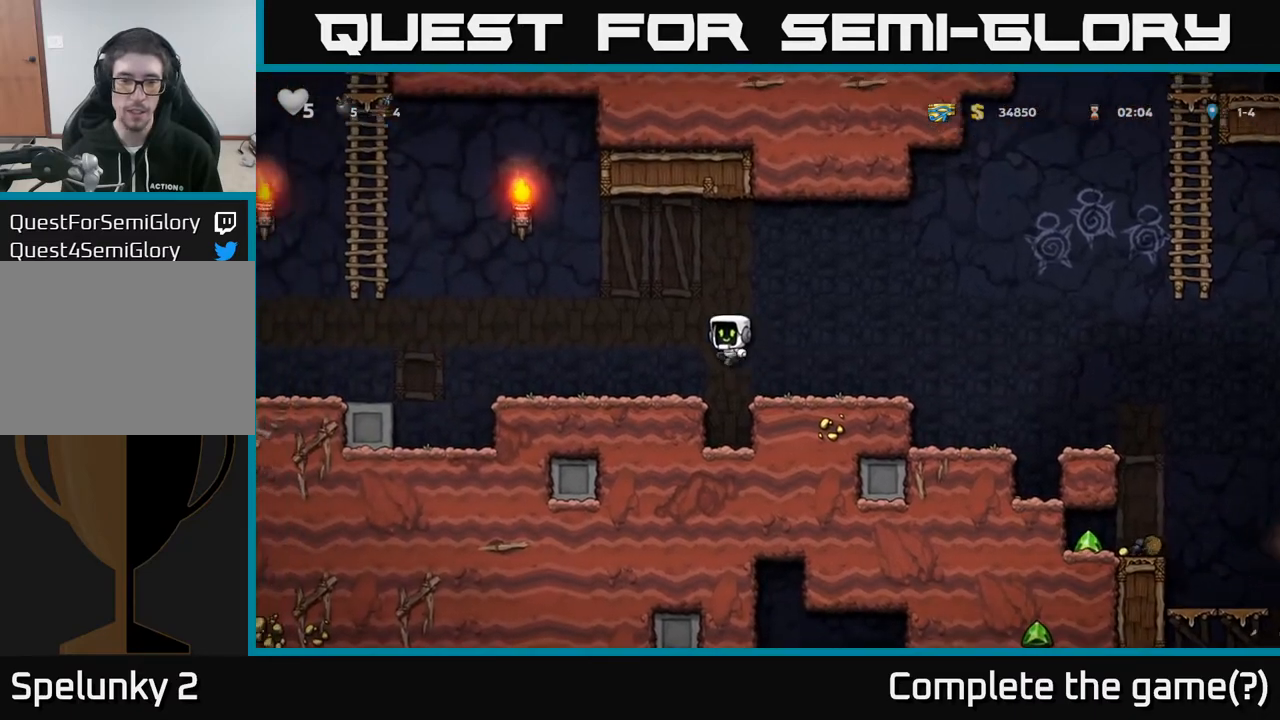
{"buttons": ["DPAD_LEFT"], "left_stick": "center", "right_stick": "center", "events": [[200, "A", "up"], [233, "DPAD_LEFT", "up"], [317, "DPAD_LEFT", "down"]]}
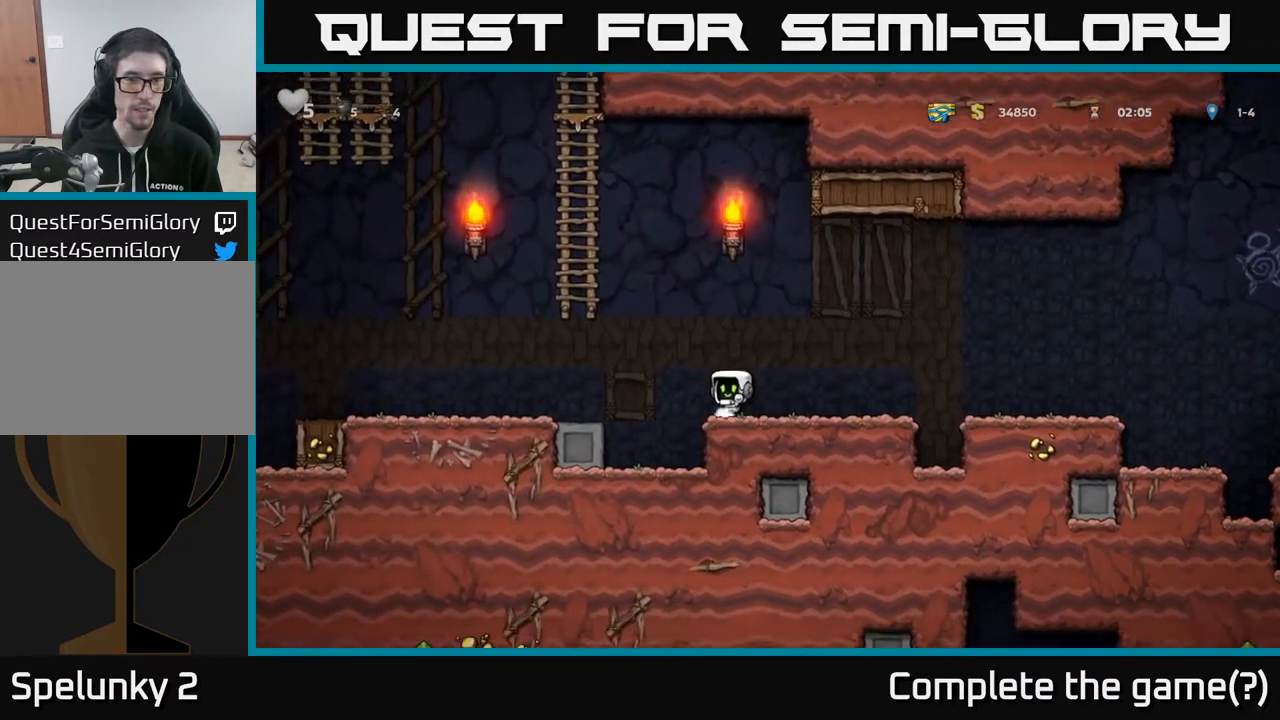
{"buttons": ["A", "DPAD_UP"], "left_stick": "center", "right_stick": "center", "events": [[50, "A", "down"], [250, "DPAD_UP", "down"], [283, "DPAD_LEFT", "up"], [333, "A", "up"], [500, "A", "down"]]}
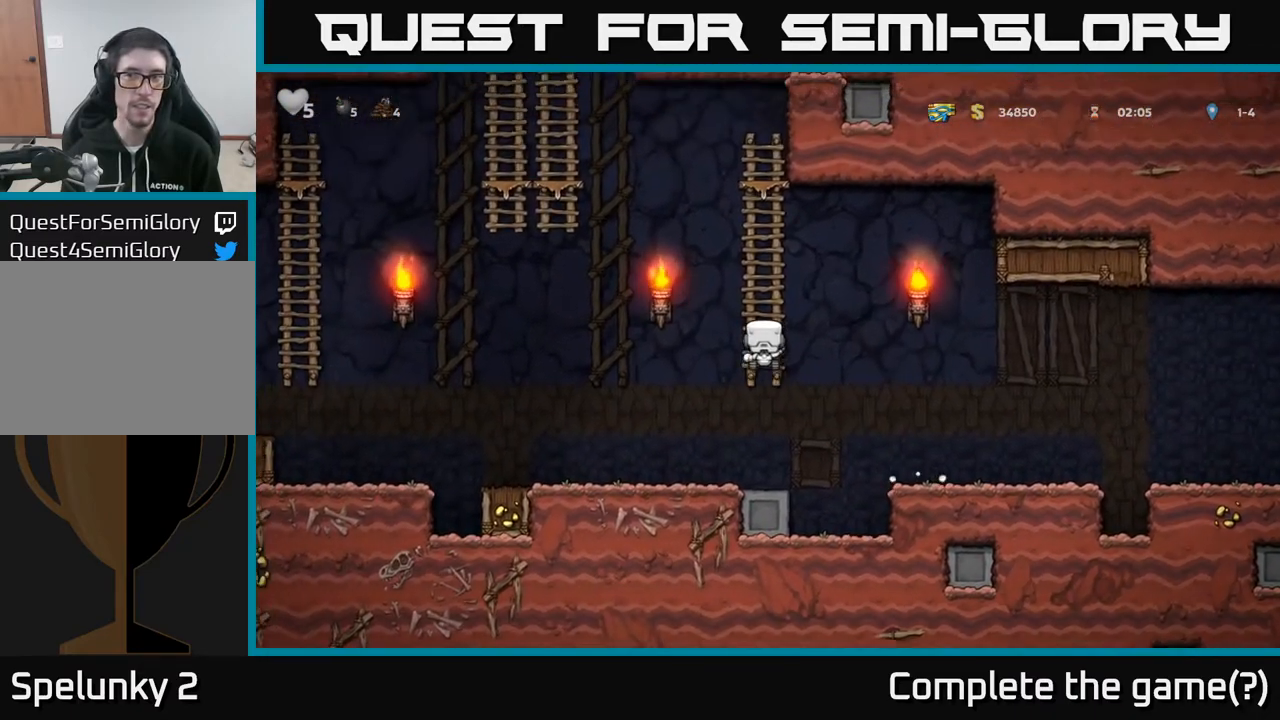
{"buttons": ["A", "DPAD_LEFT"], "left_stick": "center", "right_stick": "center", "events": [[150, "A", "up"], [383, "DPAD_LEFT", "down"], [433, "A", "down"], [433, "DPAD_UP", "up"]]}
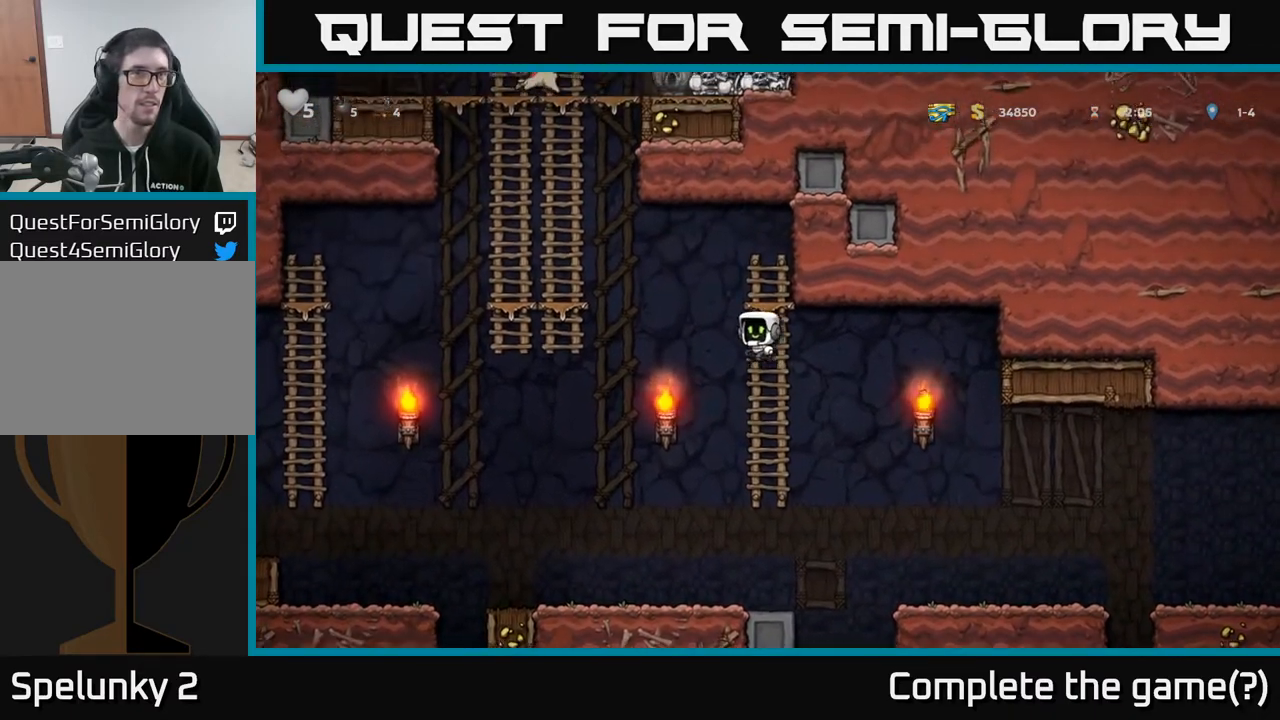
{"buttons": ["A", "DPAD_UP"], "left_stick": "center", "right_stick": "center", "events": [[333, "DPAD_UP", "down"], [350, "A", "up"], [383, "DPAD_LEFT", "up"], [450, "A", "down"]]}
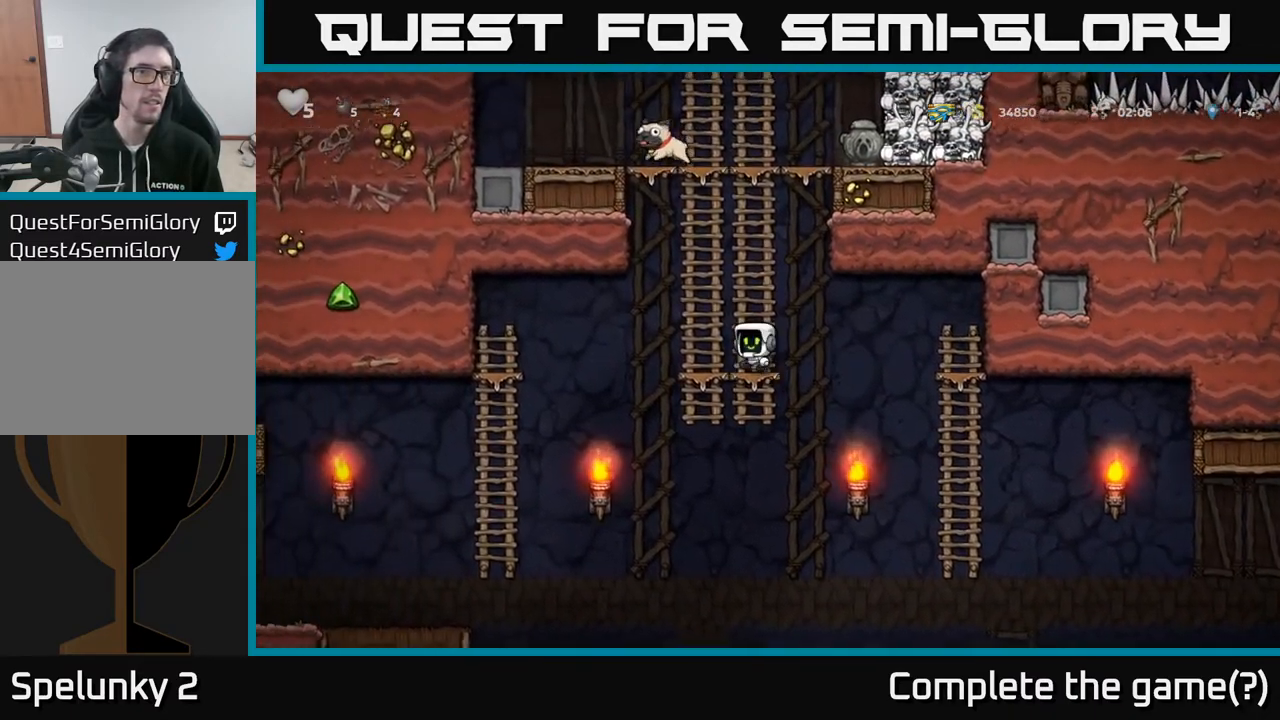
{"buttons": ["DPAD_UP"], "left_stick": "center", "right_stick": "center", "events": [[117, "A", "up"], [250, "A", "down"], [467, "A", "up"]]}
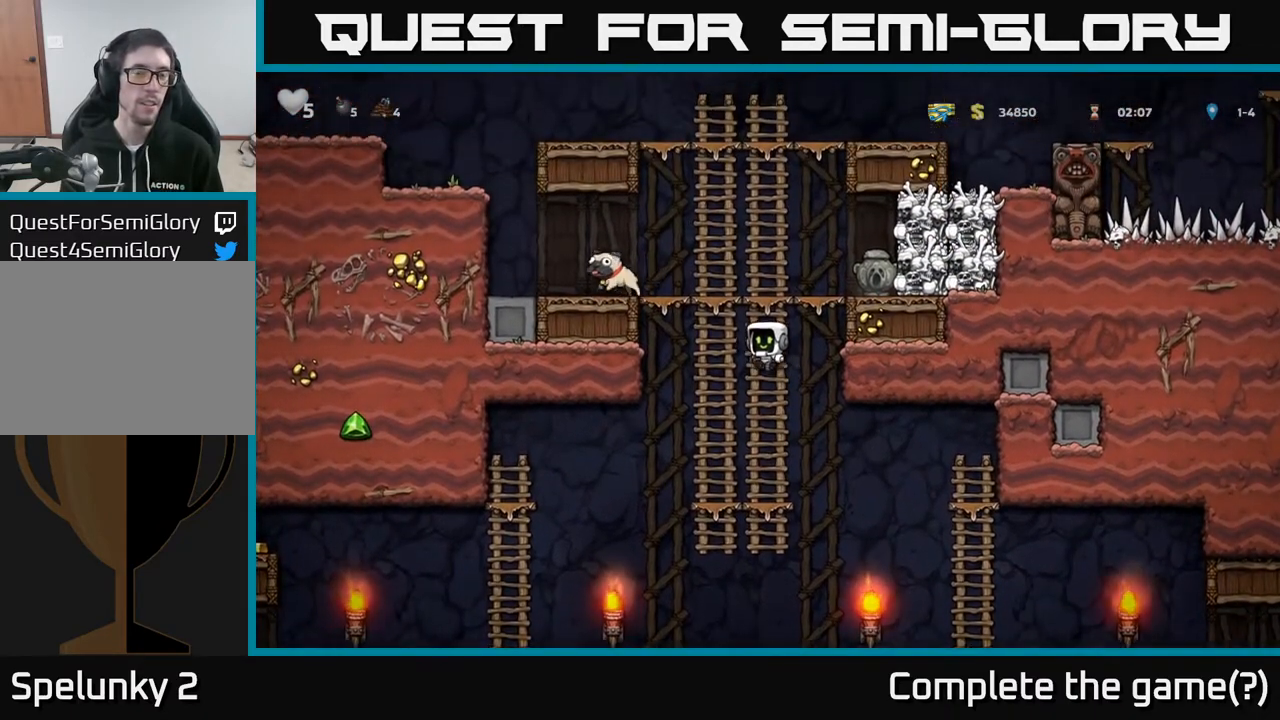
{"buttons": ["A", "DPAD_RIGHT"], "left_stick": "center", "right_stick": "center", "events": [[133, "DPAD_LEFT", "down"], [300, "DPAD_LEFT", "up"], [317, "DPAD_UP", "up"], [367, "DPAD_RIGHT", "down"], [450, "A", "down"]]}
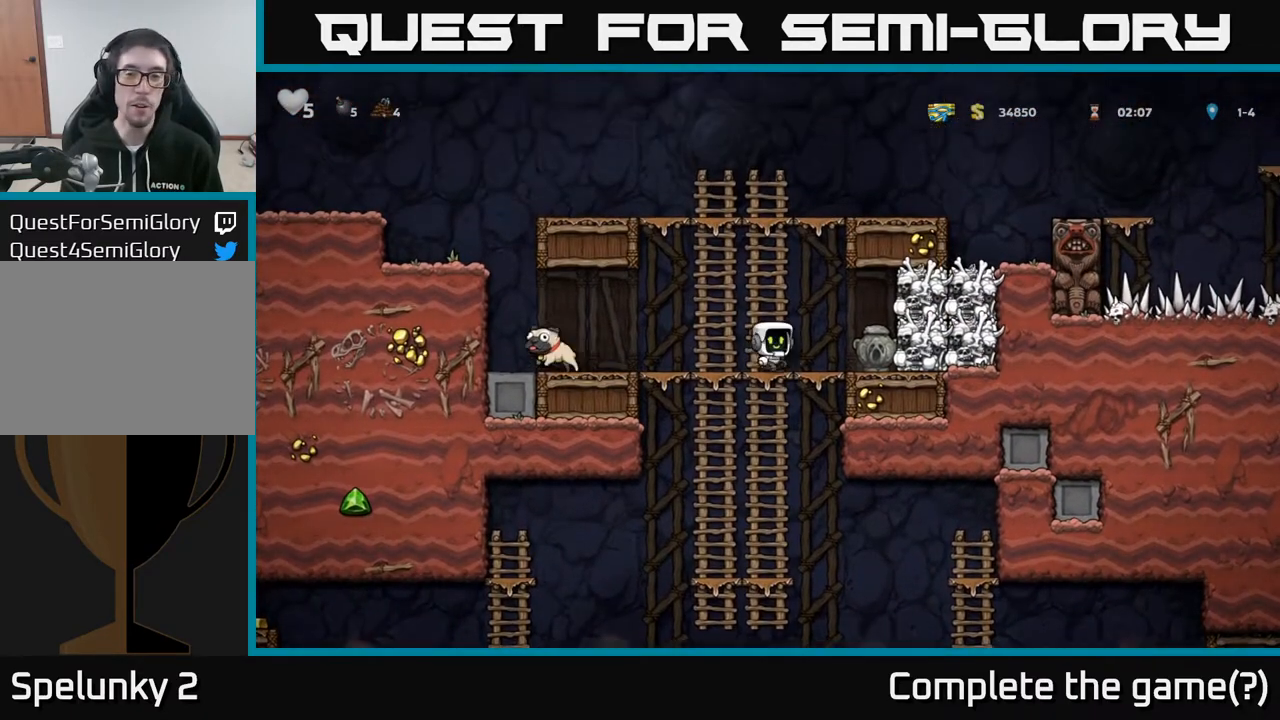
{"buttons": ["A", "DPAD_LEFT"], "left_stick": "center", "right_stick": "center", "events": [[33, "X", "down"], [133, "DPAD_UP", "down"], [150, "DPAD_RIGHT", "up"], [167, "X", "up"], [183, "DPAD_LEFT", "down"], [233, "DPAD_UP", "up"], [267, "A", "up"], [350, "A", "down"]]}
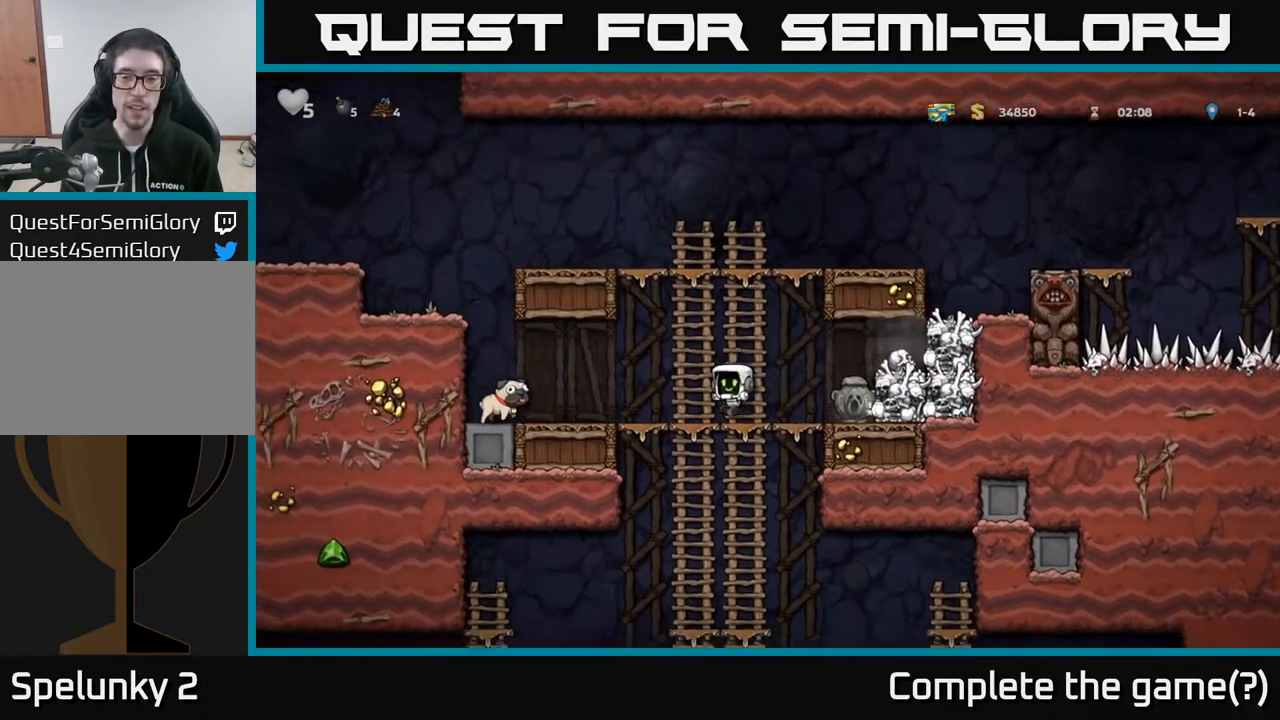
{"buttons": ["A", "DPAD_RIGHT"], "left_stick": "center", "right_stick": "center", "events": [[17, "A", "up"], [83, "DPAD_LEFT", "up"], [167, "DPAD_RIGHT", "down"], [467, "A", "down"]]}
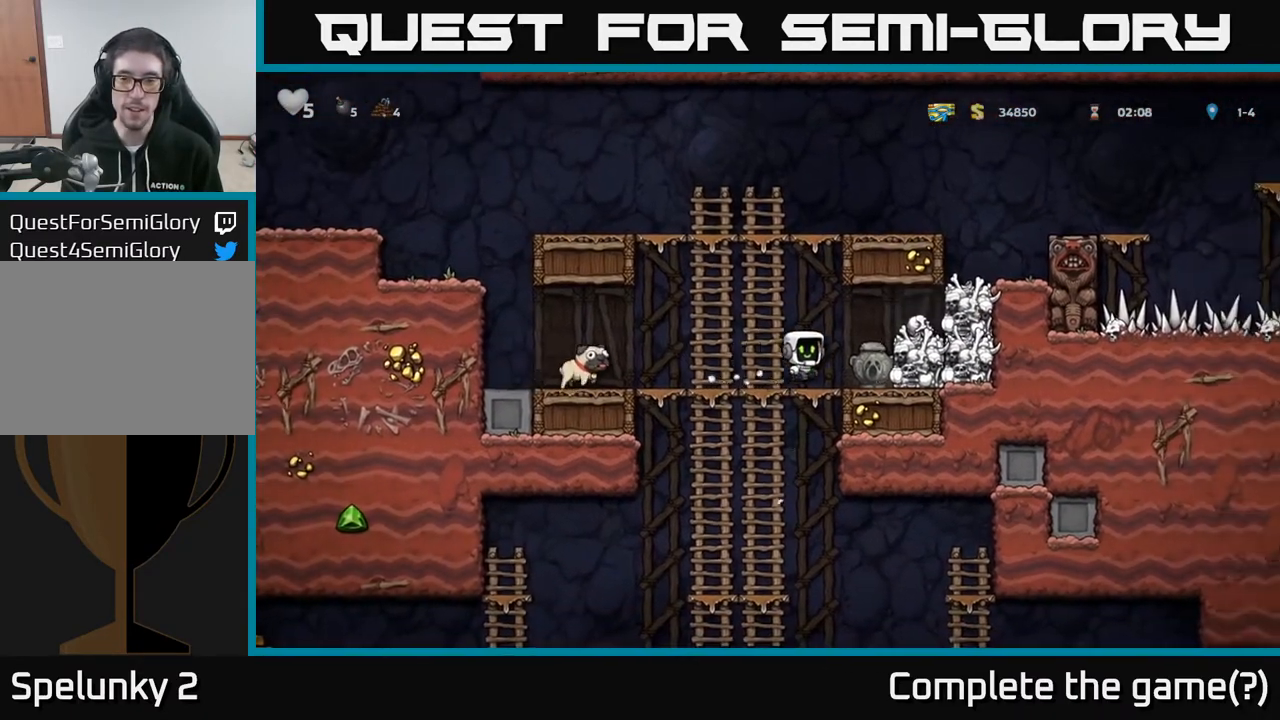
{"buttons": ["DPAD_LEFT"], "left_stick": "center", "right_stick": "center", "events": [[67, "A", "up"], [250, "DPAD_DOWN", "down"], [267, "DPAD_RIGHT", "up"], [383, "X", "down"], [433, "DPAD_DOWN", "up"], [450, "DPAD_LEFT", "down"], [467, "X", "up"]]}
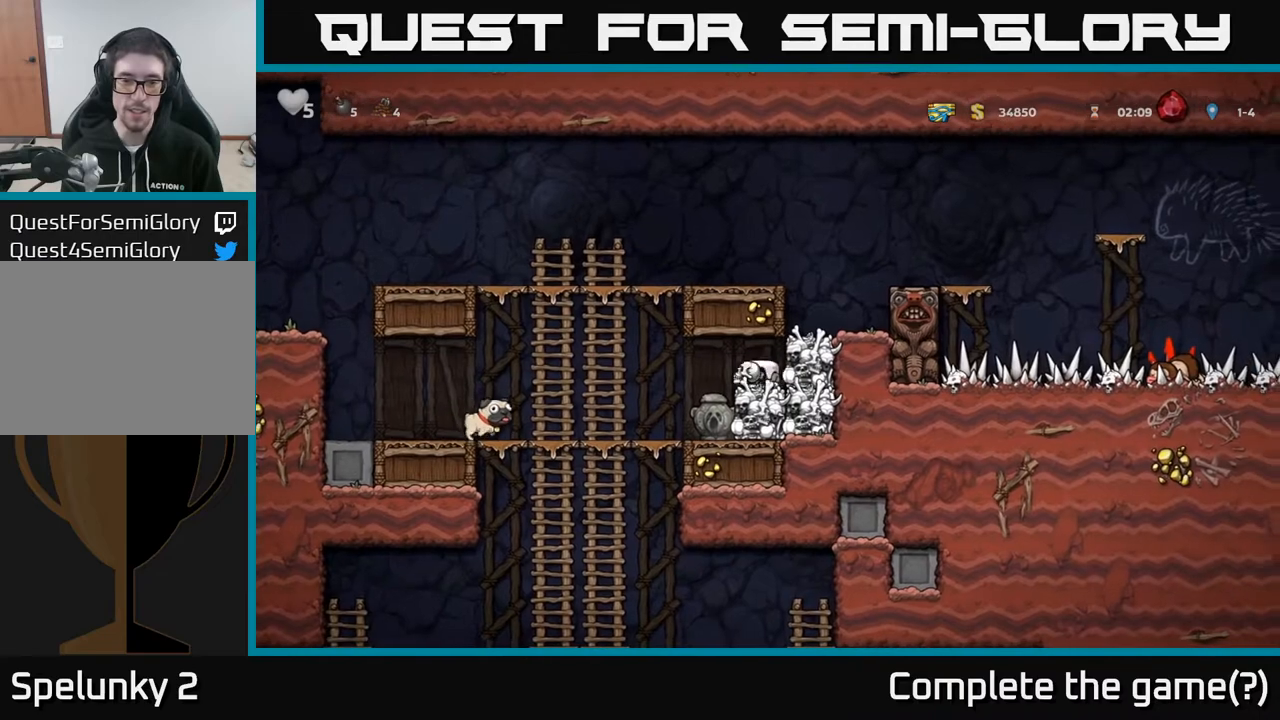
{"buttons": ["A", "DPAD_DOWN"], "left_stick": "center", "right_stick": "center", "events": [[317, "DPAD_UP", "down"], [333, "DPAD_LEFT", "up"], [400, "DPAD_UP", "up"], [433, "DPAD_DOWN", "down"], [467, "A", "down"]]}
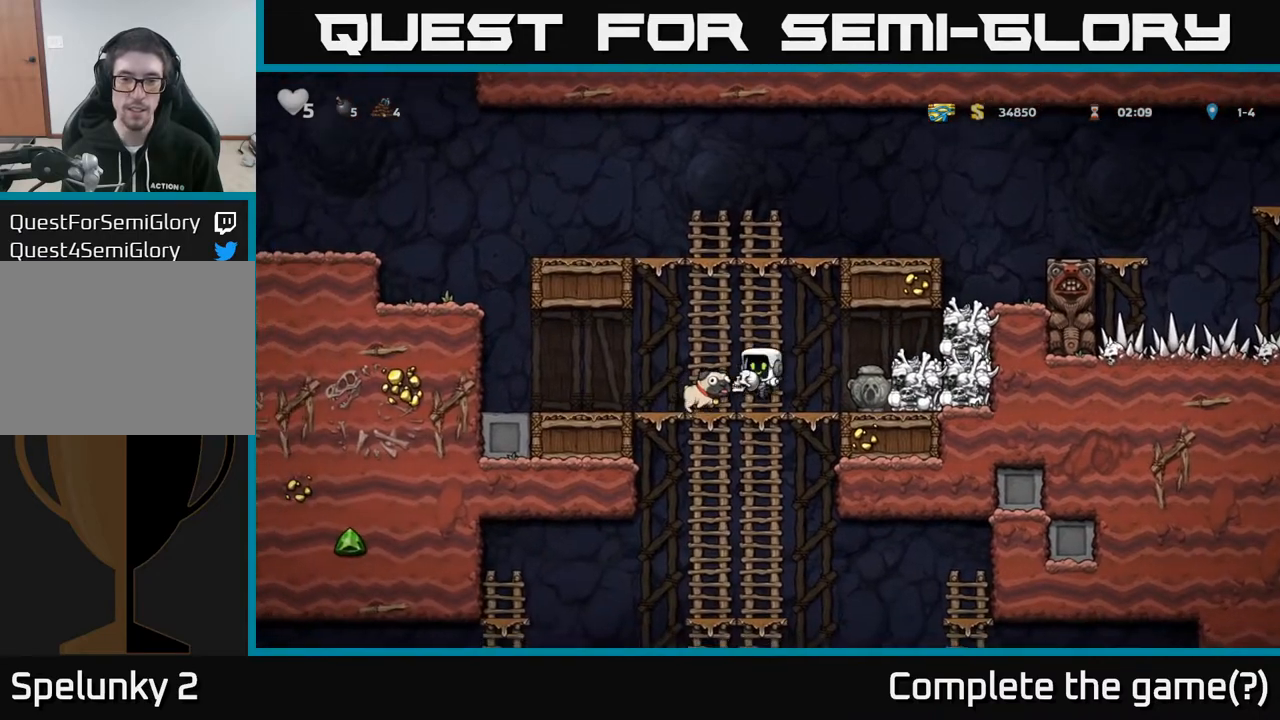
{"buttons": ["DPAD_UP"], "left_stick": "center", "right_stick": "center", "events": [[83, "A", "up"], [333, "DPAD_DOWN", "up"], [400, "DPAD_UP", "down"]]}
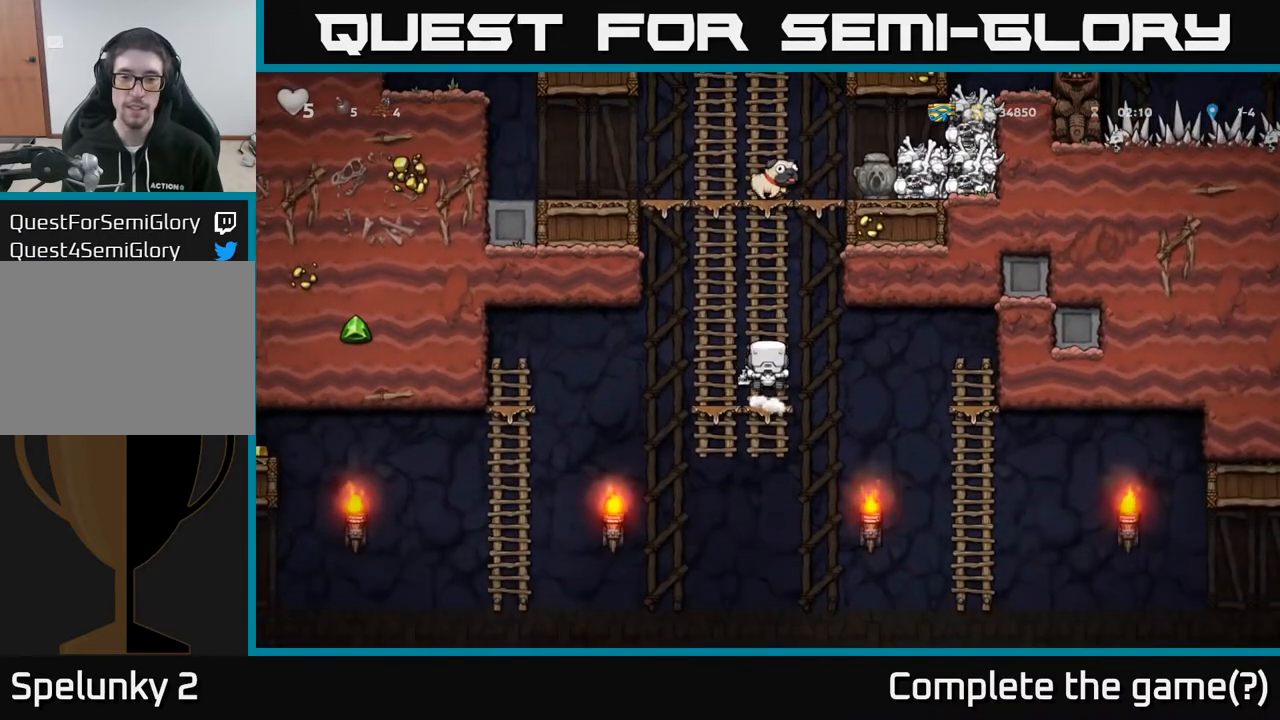
{"buttons": ["DPAD_RIGHT"], "left_stick": "center", "right_stick": "center", "events": [[17, "DPAD_UP", "up"], [50, "DPAD_DOWN", "down"], [250, "A", "down"], [367, "A", "up"], [417, "DPAD_RIGHT", "down"], [433, "DPAD_DOWN", "up"]]}
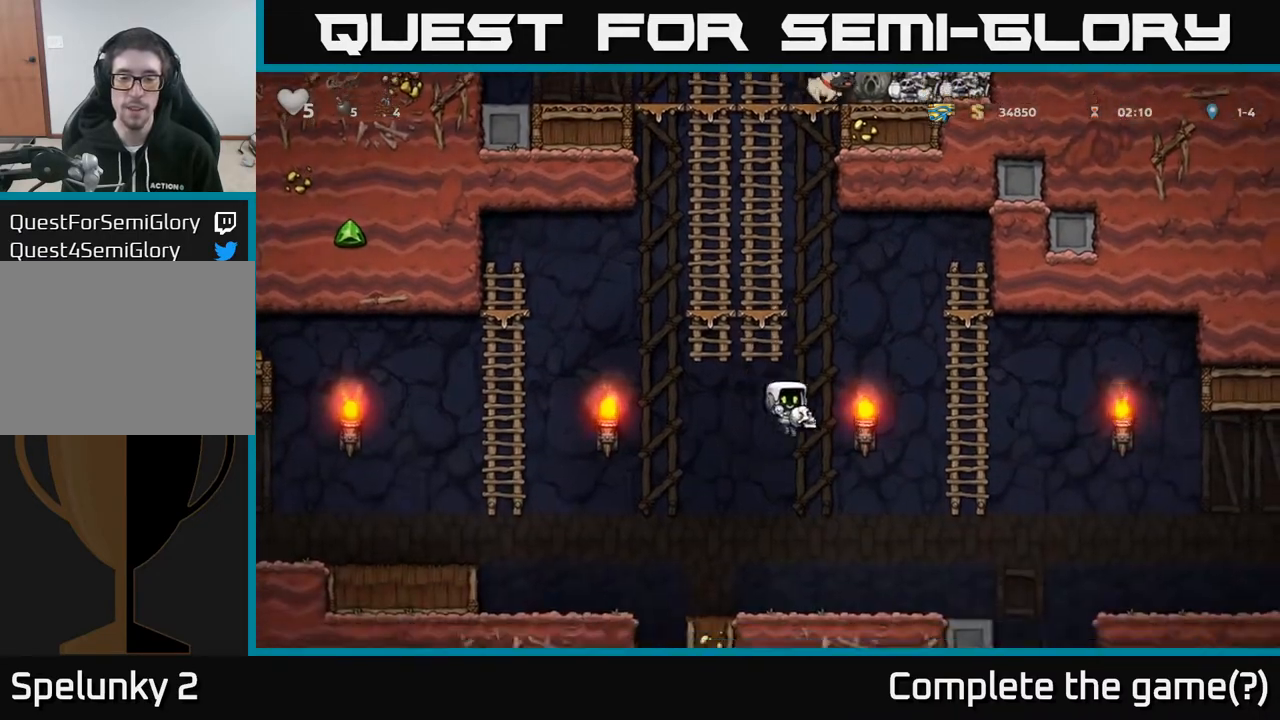
{"buttons": ["A", "DPAD_RIGHT"], "left_stick": "center", "right_stick": "center", "events": [[300, "A", "down"]]}
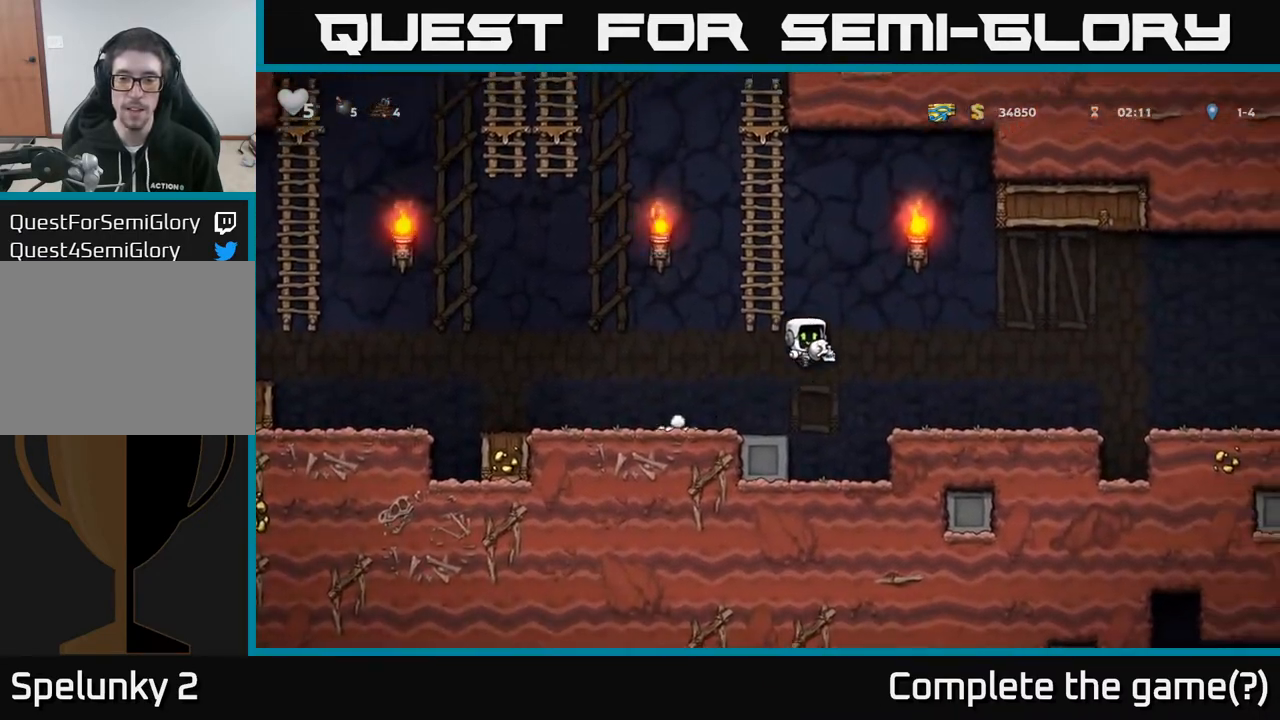
{"buttons": ["A", "DPAD_RIGHT"], "left_stick": "center", "right_stick": "center", "events": [[50, "A", "up"], [467, "A", "down"]]}